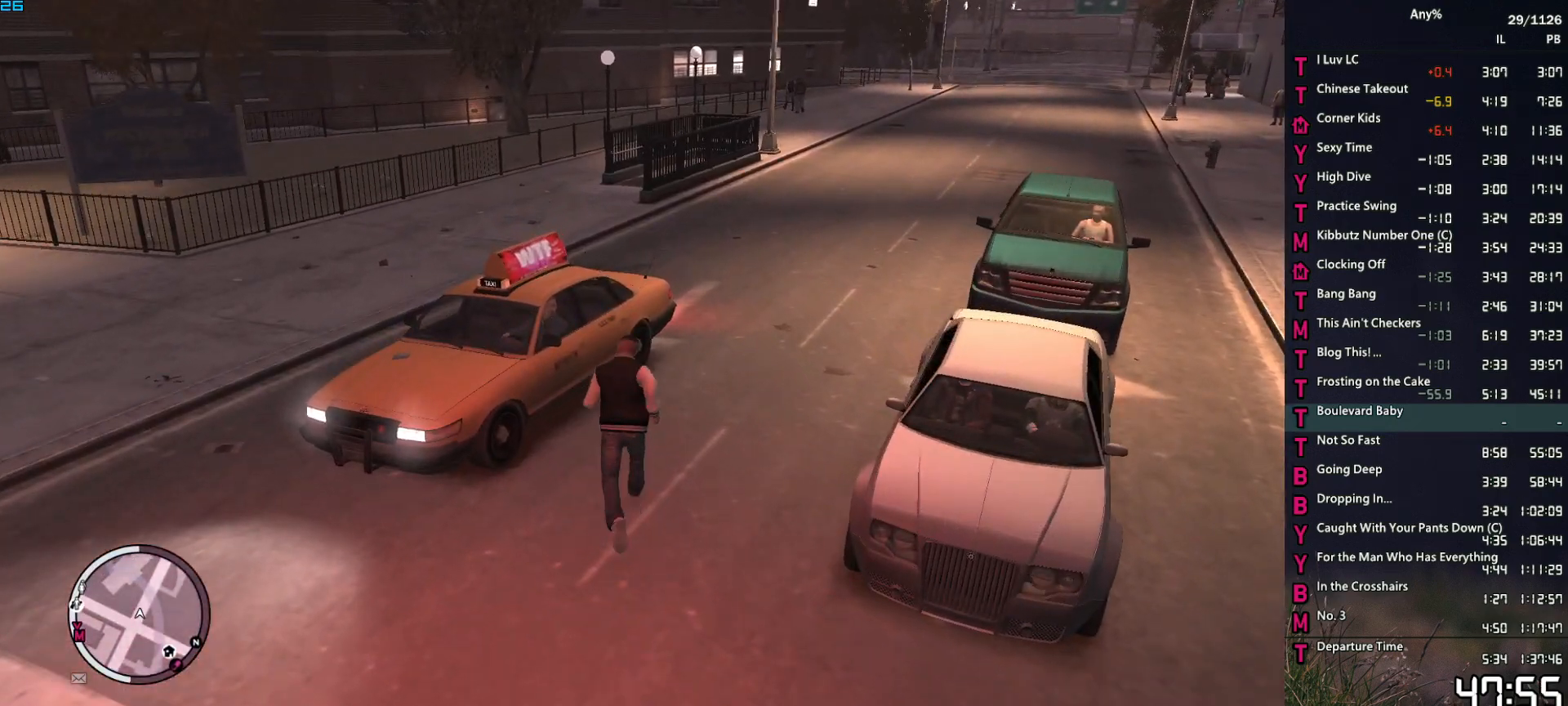
Gameplay with keyboard and mouse; each line is a JSON object with the keys and mouse buttons held at the frame after it. "events" lists presses ("down") and releases ("up") of "1", "2", "3", "4", "5", "6", "a", "alt", "caps_lock", "ctrl", "d", "down", "e", "escape", "f", "f2", "q", "r", "return", "s", "shift", "space", "t", "tab", "up", "v", "w", "mouse_left", "mouse_middle", "mouse_right", "mouse_mb4", "mouse_mb5", "mouse_wheel_up" and "mouse_wheel_down" between this image and that frame as [ms after this image, input, new state], when the widget could be followed in between. "mouse_left", "mouse_middle", "mouse_right", "mouse_mb4", "mouse_mb5", "mouse_wheel_up", "mouse_wheel_down" = the "left", "middle", "right", "mb4", "mb5", "wheel_up", "wheel_down" buttons of the "mouse" list. No other keys are recorded. Not read: mouse_move.
{"keys": [], "mouse": [], "events": [[17, "f", "up"], [167, "escape", "down"], [200, "escape", "up"]]}
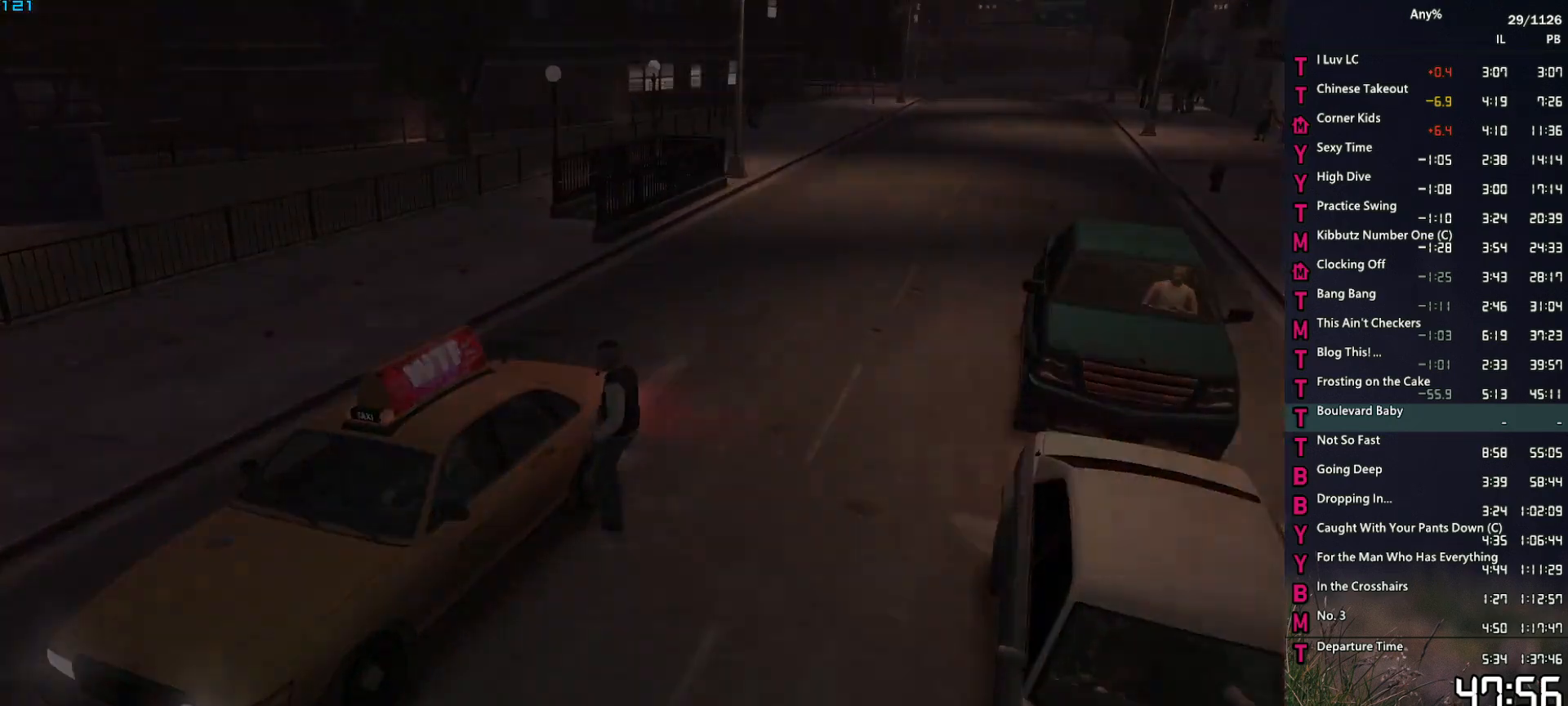
{"keys": [], "mouse": [], "events": []}
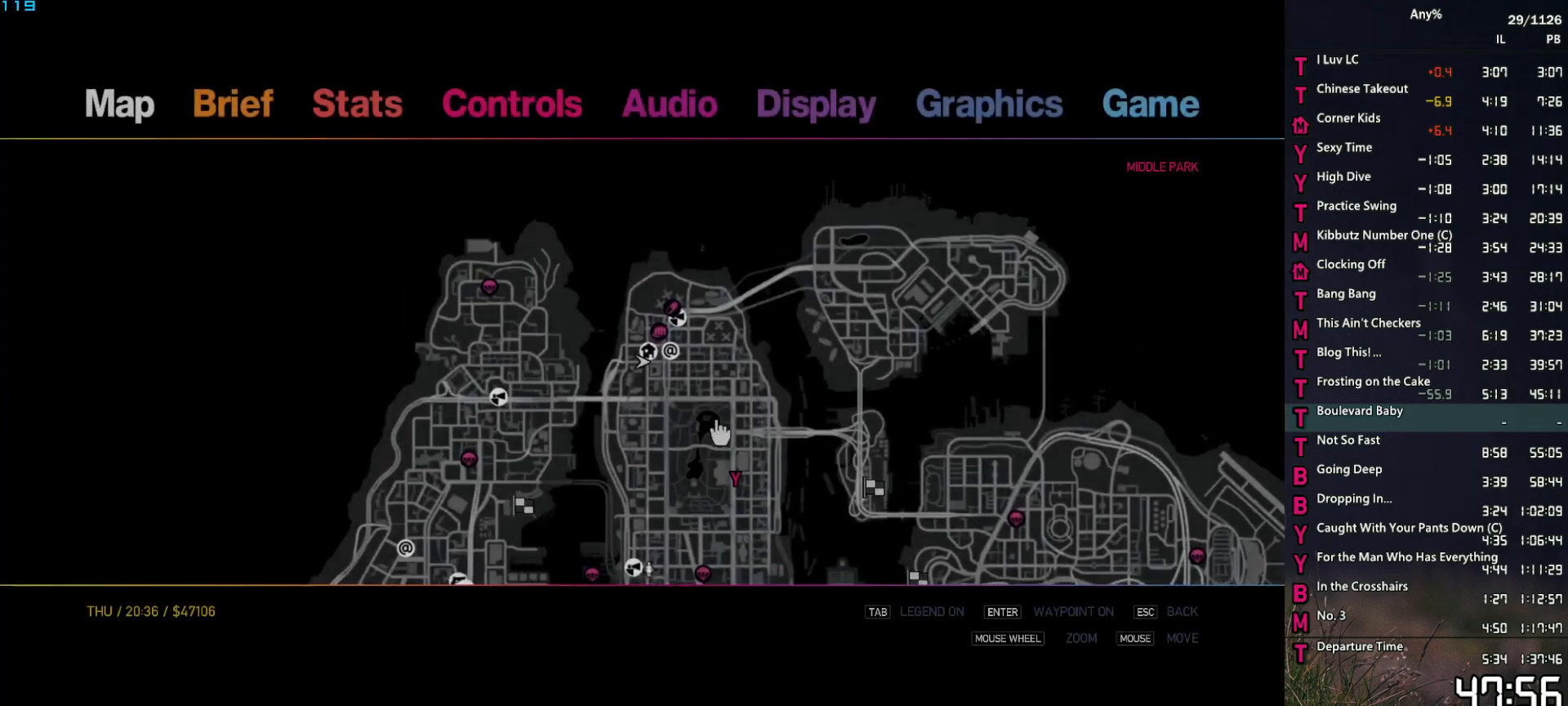
{"keys": [], "mouse": [], "events": [[50, "mouse_left", "down"], [334, "mouse_left", "up"]]}
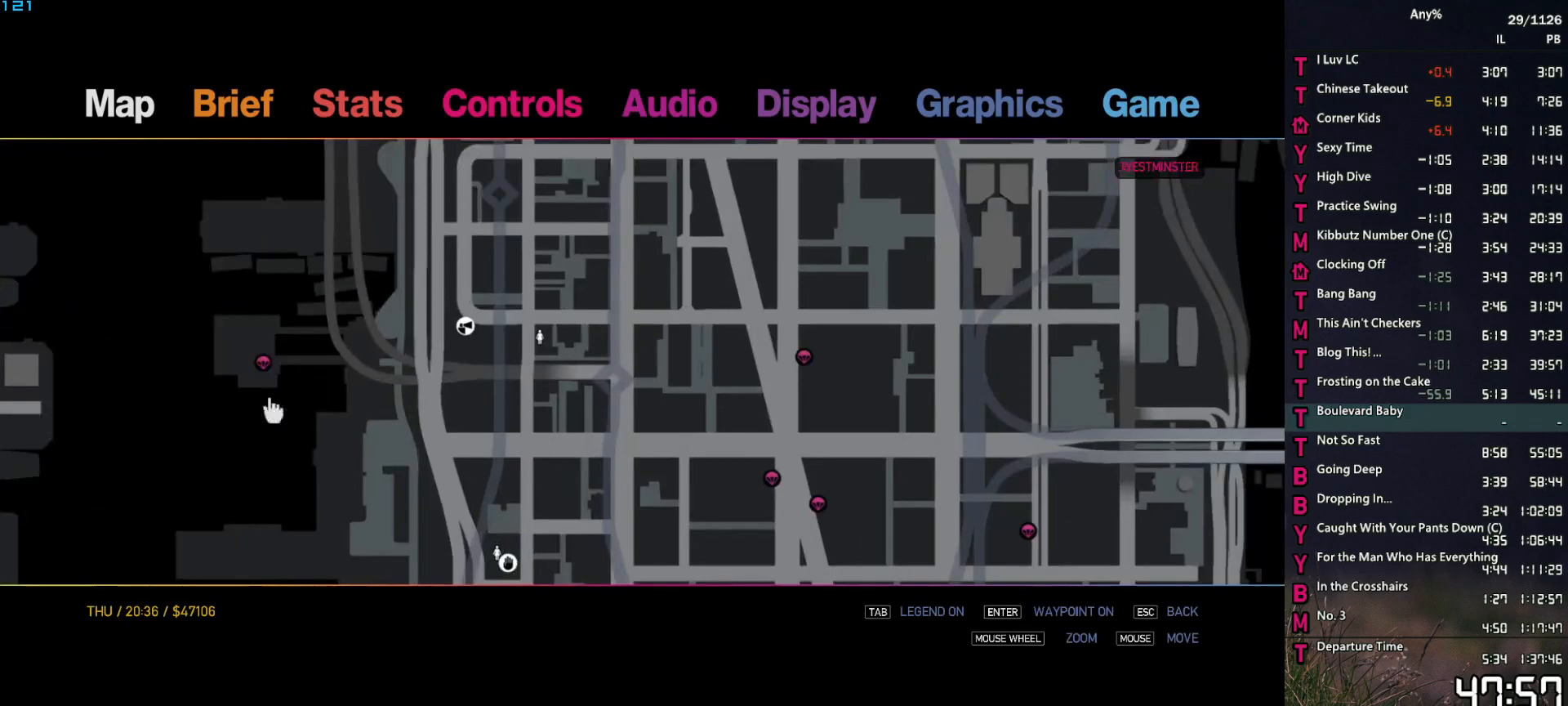
{"keys": [], "mouse": [], "events": [[17, "mouse_left", "down"], [200, "mouse_left", "up"]]}
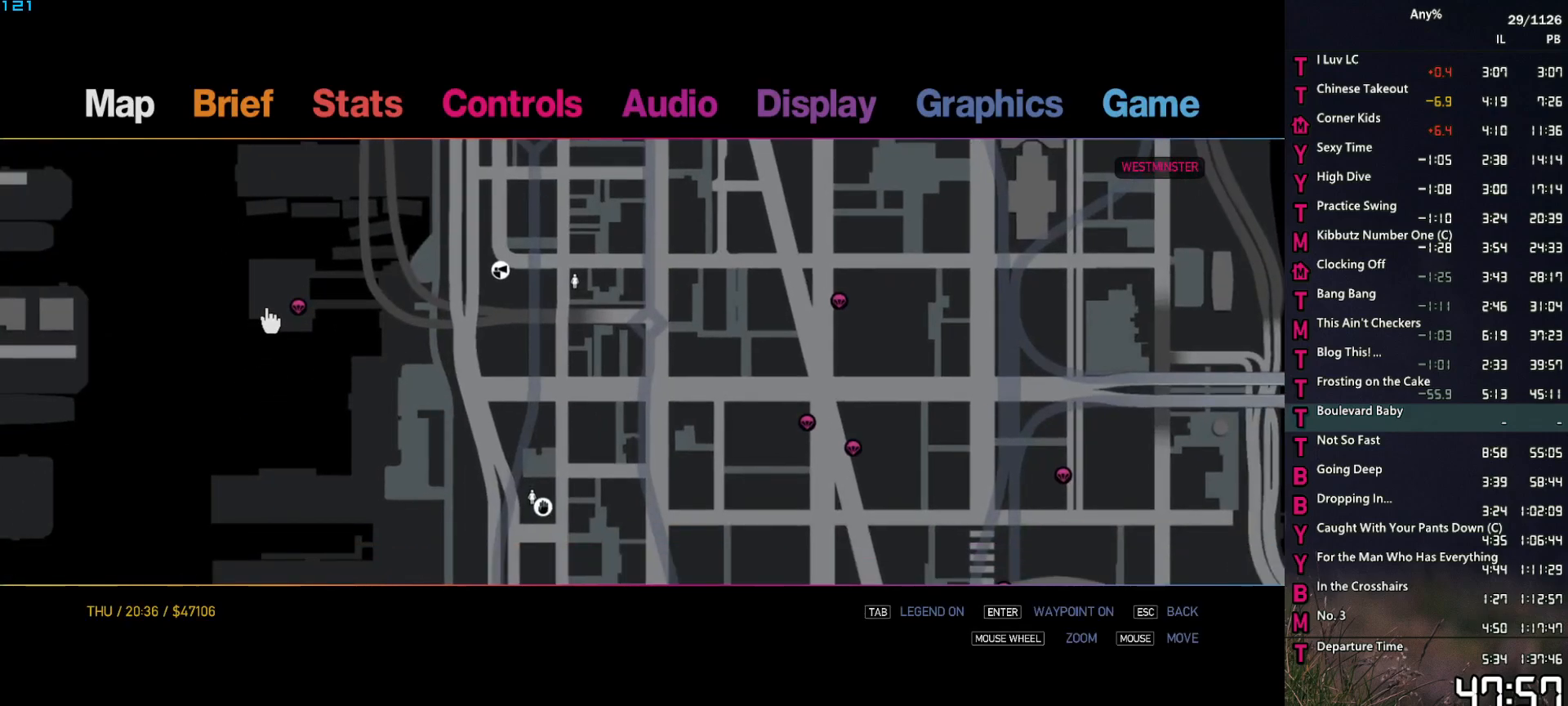
{"keys": [], "mouse": [], "events": []}
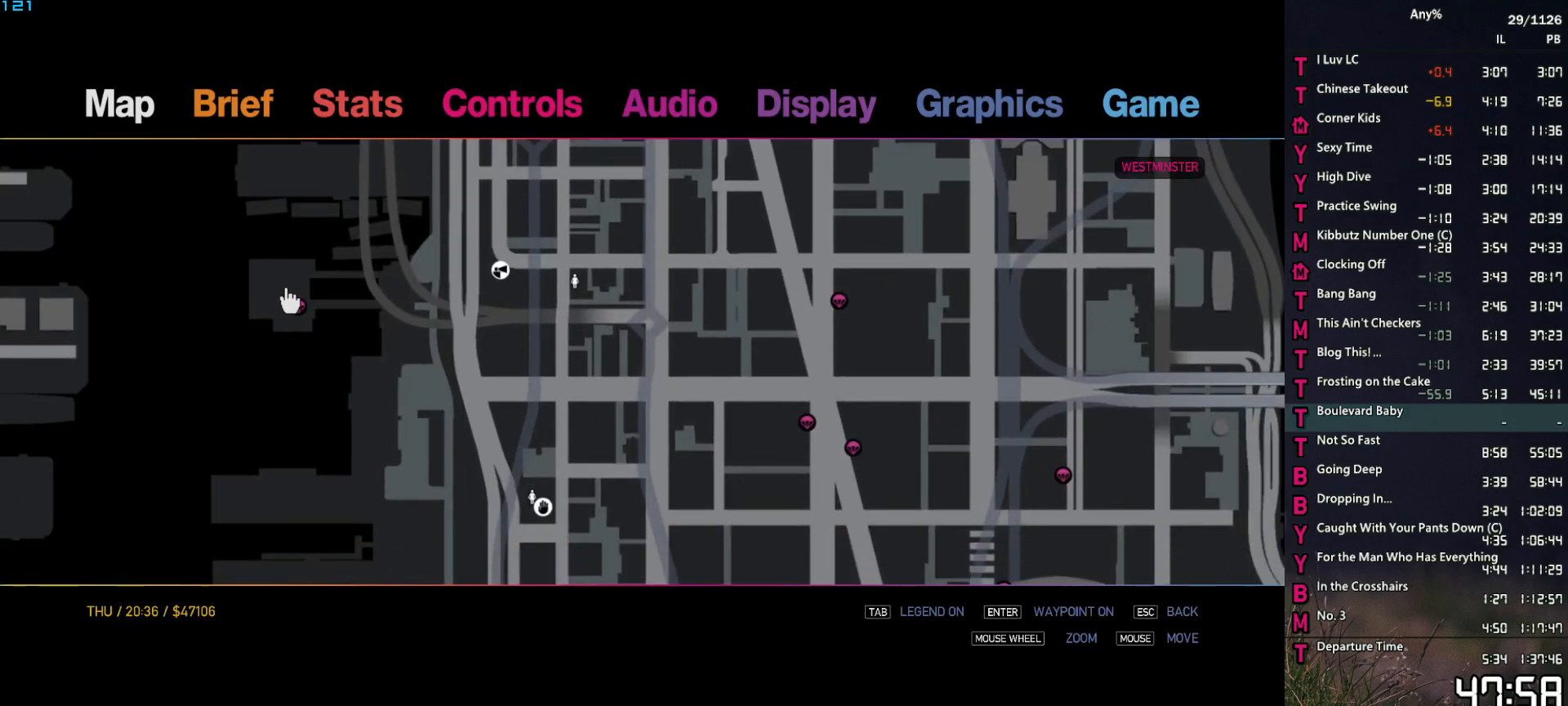
{"keys": [], "mouse": [], "events": [[50, "mouse_right", "down"], [150, "mouse_right", "up"], [184, "escape", "down"], [284, "escape", "up"], [384, "escape", "down"], [434, "escape", "up"]]}
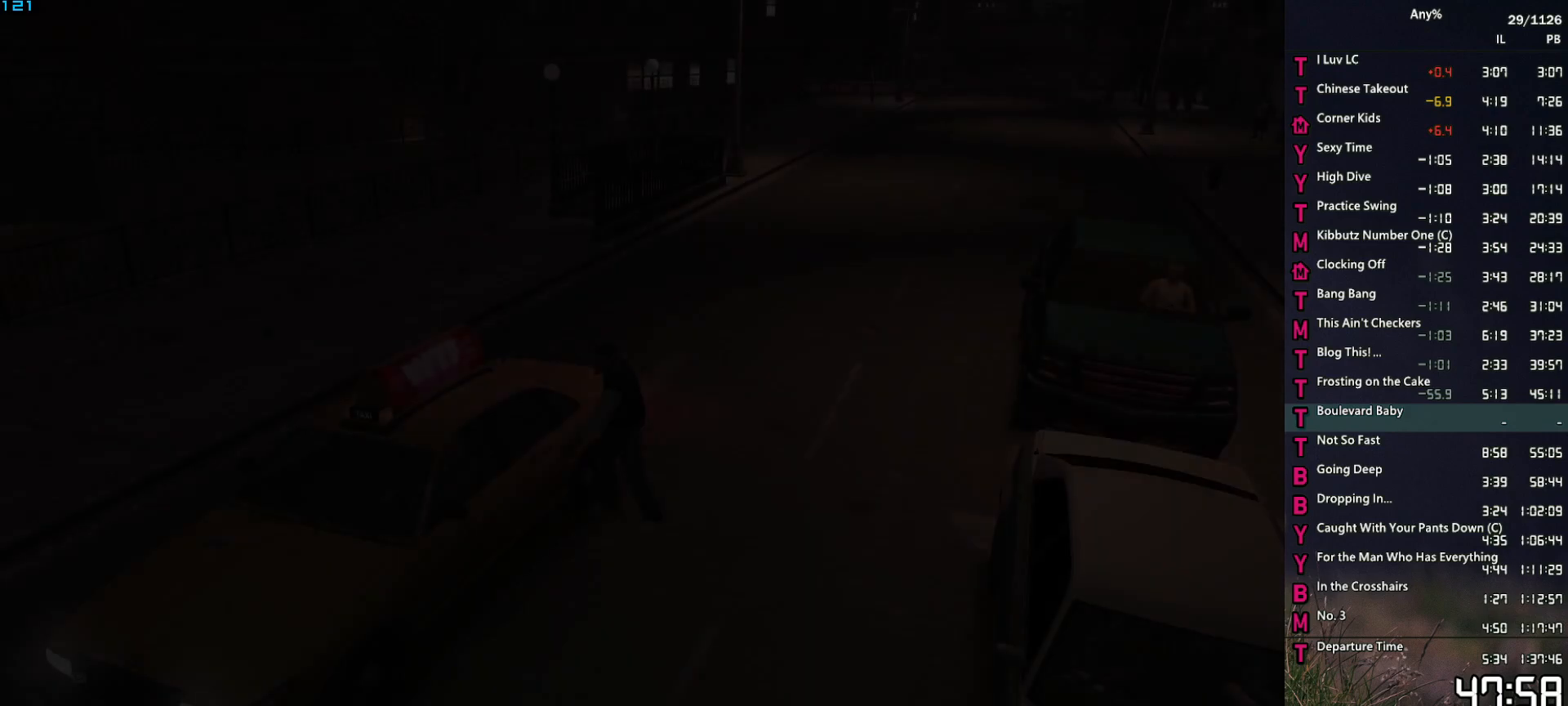
{"keys": [], "mouse": [], "events": []}
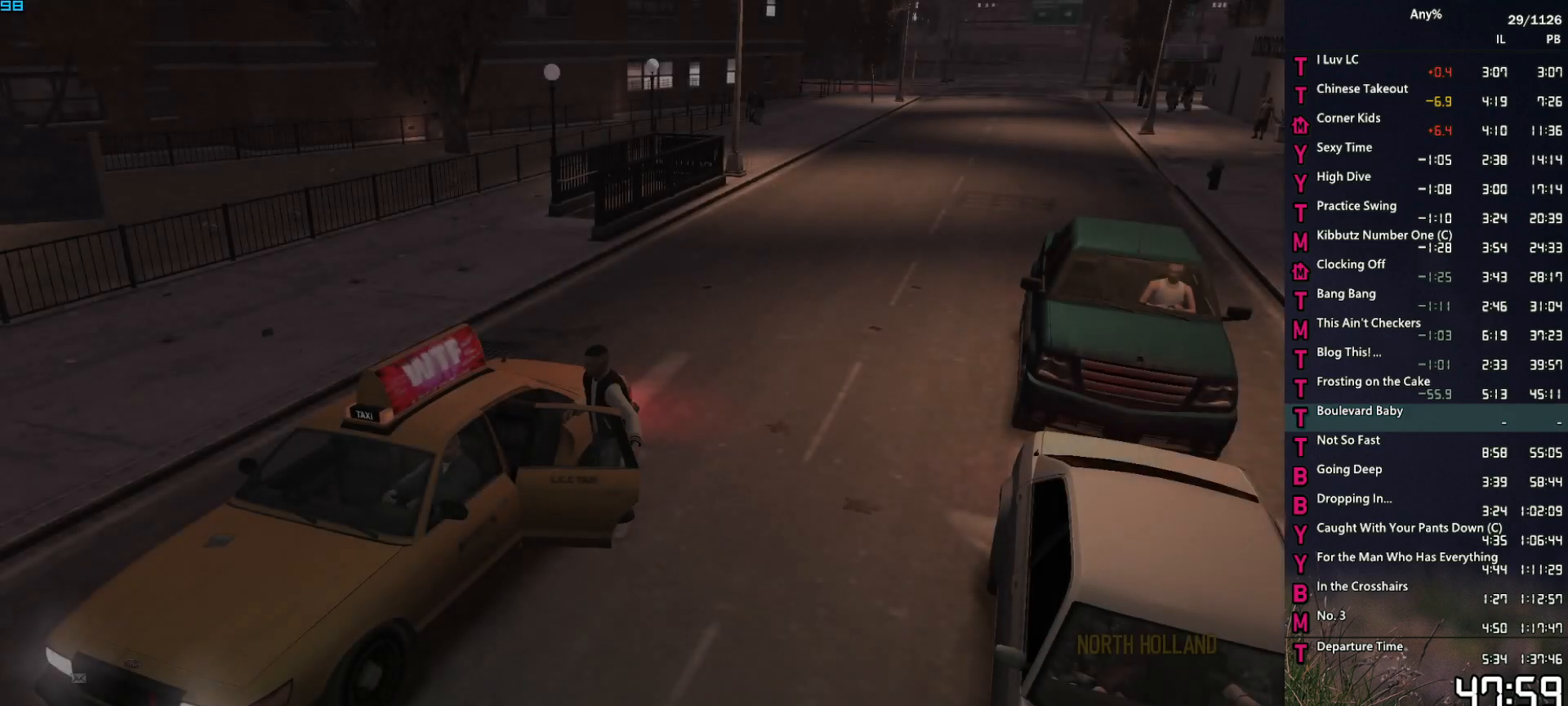
{"keys": ["return"], "mouse": [], "events": [[217, "return", "down"]]}
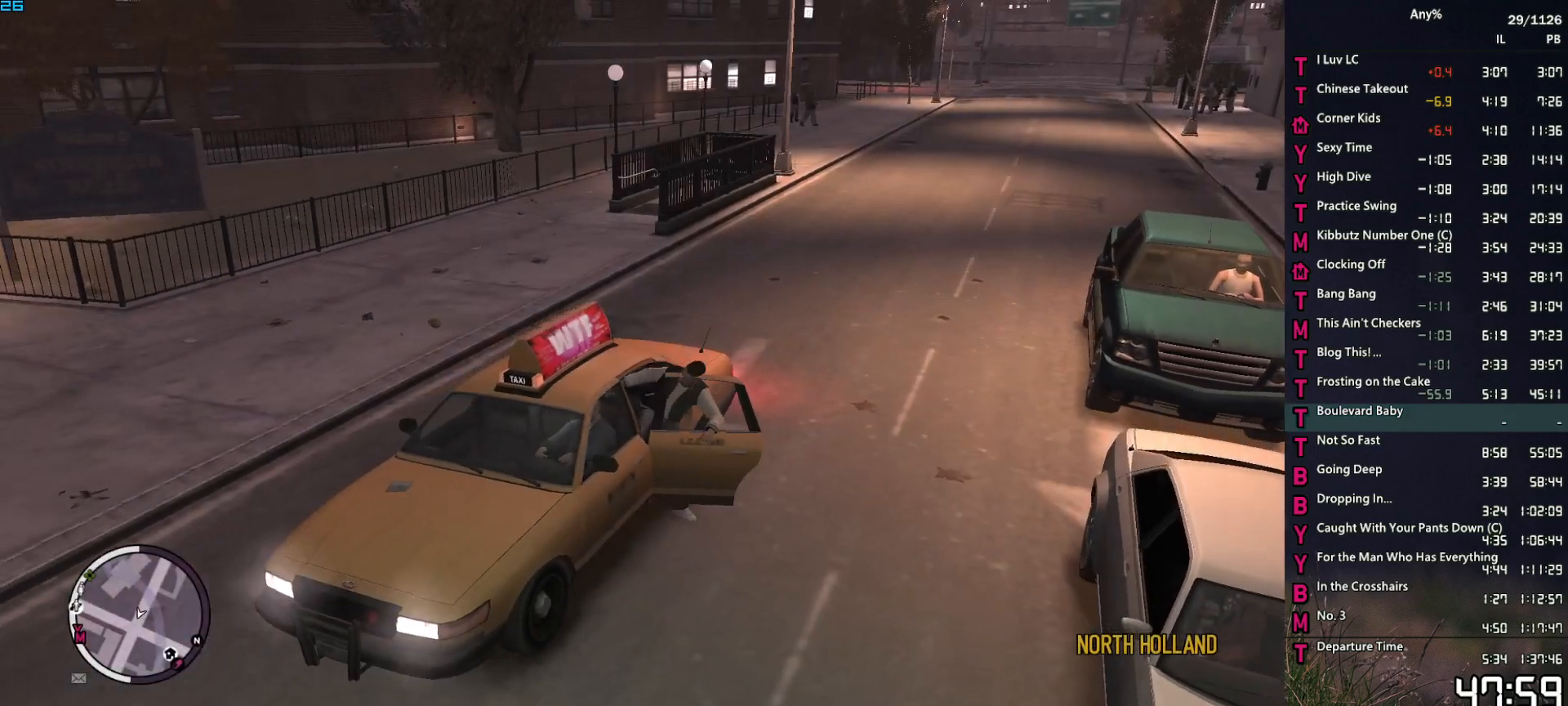
{"keys": ["return"], "mouse": [], "events": []}
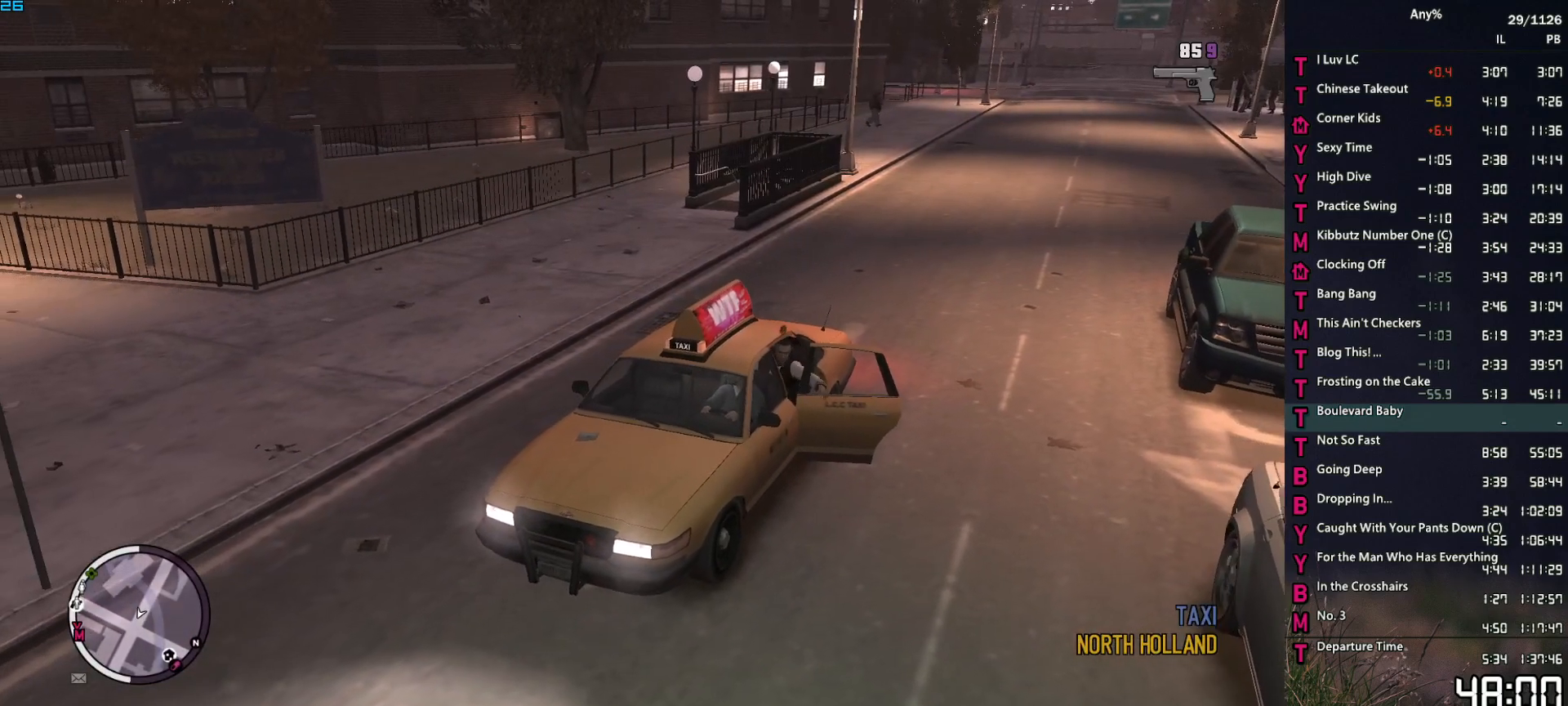
{"keys": ["escape", "return"], "mouse": [], "events": [[484, "escape", "down"]]}
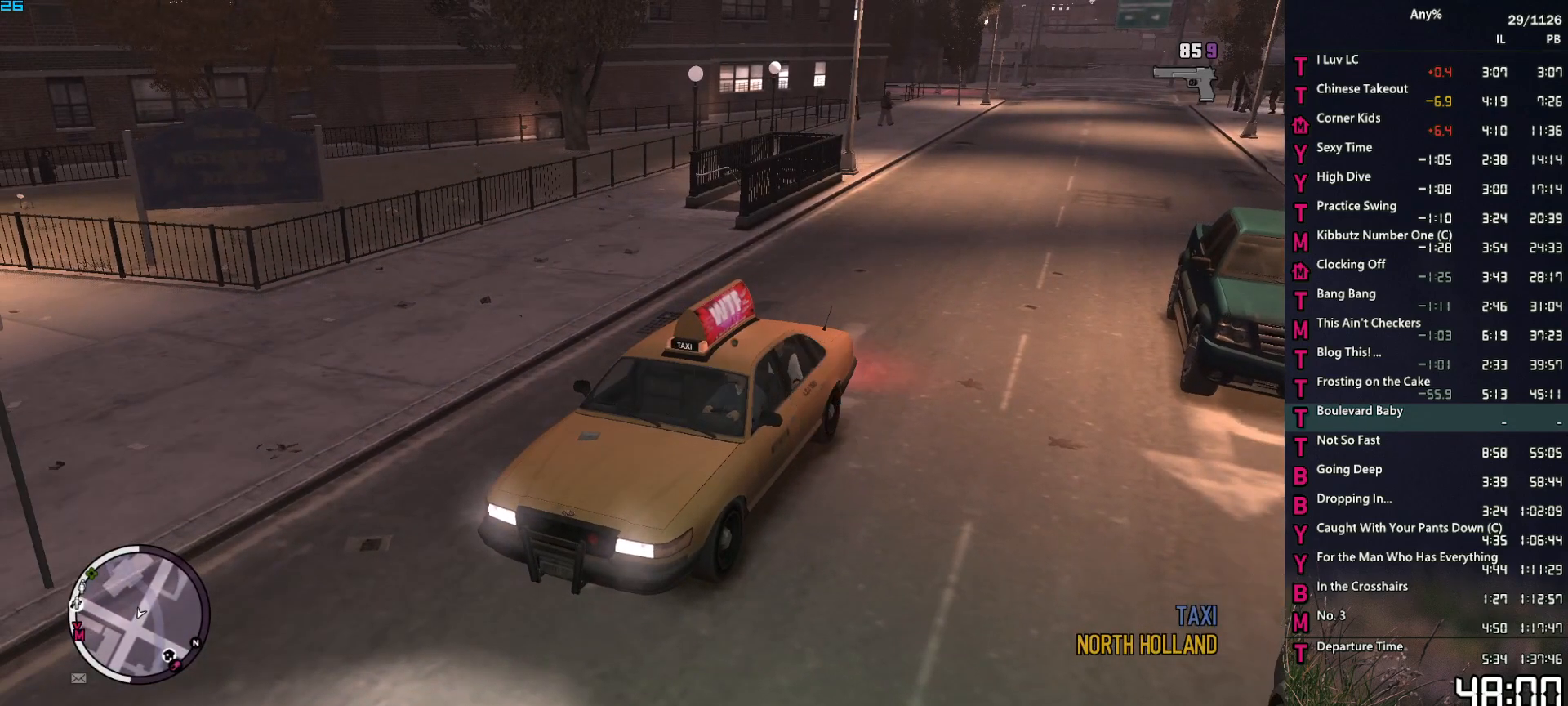
{"keys": ["return"], "mouse": [], "events": [[34, "escape", "up"]]}
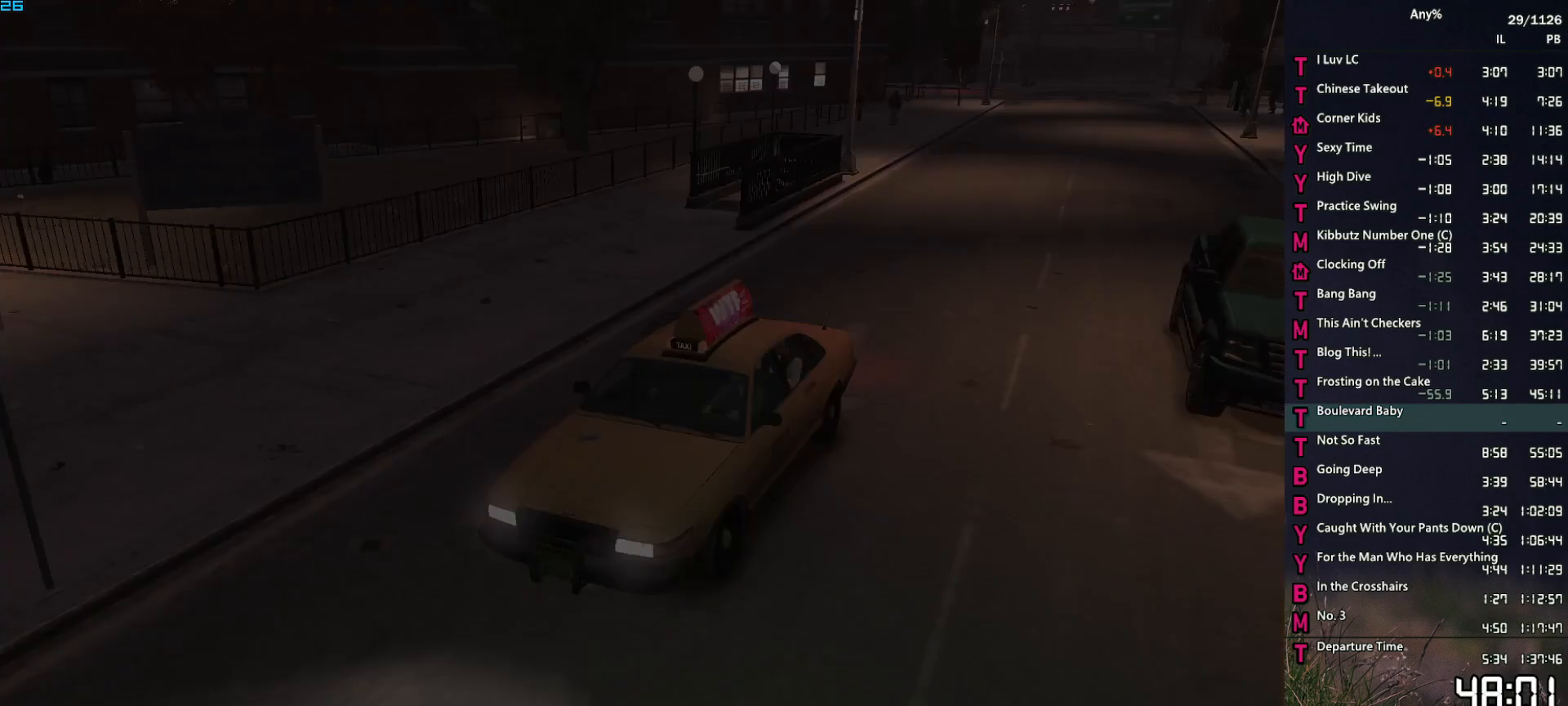
{"keys": [], "mouse": [], "events": [[334, "return", "up"]]}
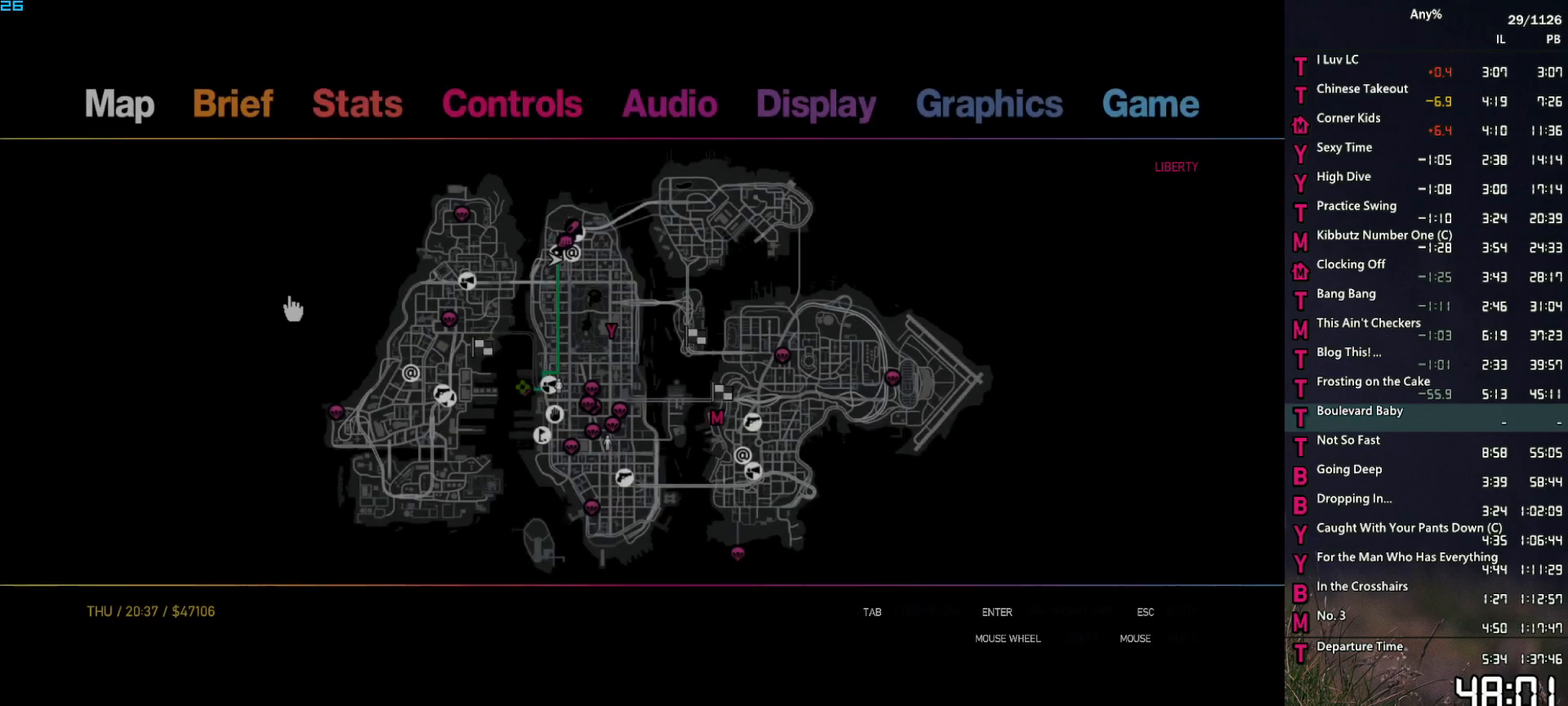
{"keys": [], "mouse": [], "events": [[300, "mouse_right", "down"], [400, "mouse_right", "up"]]}
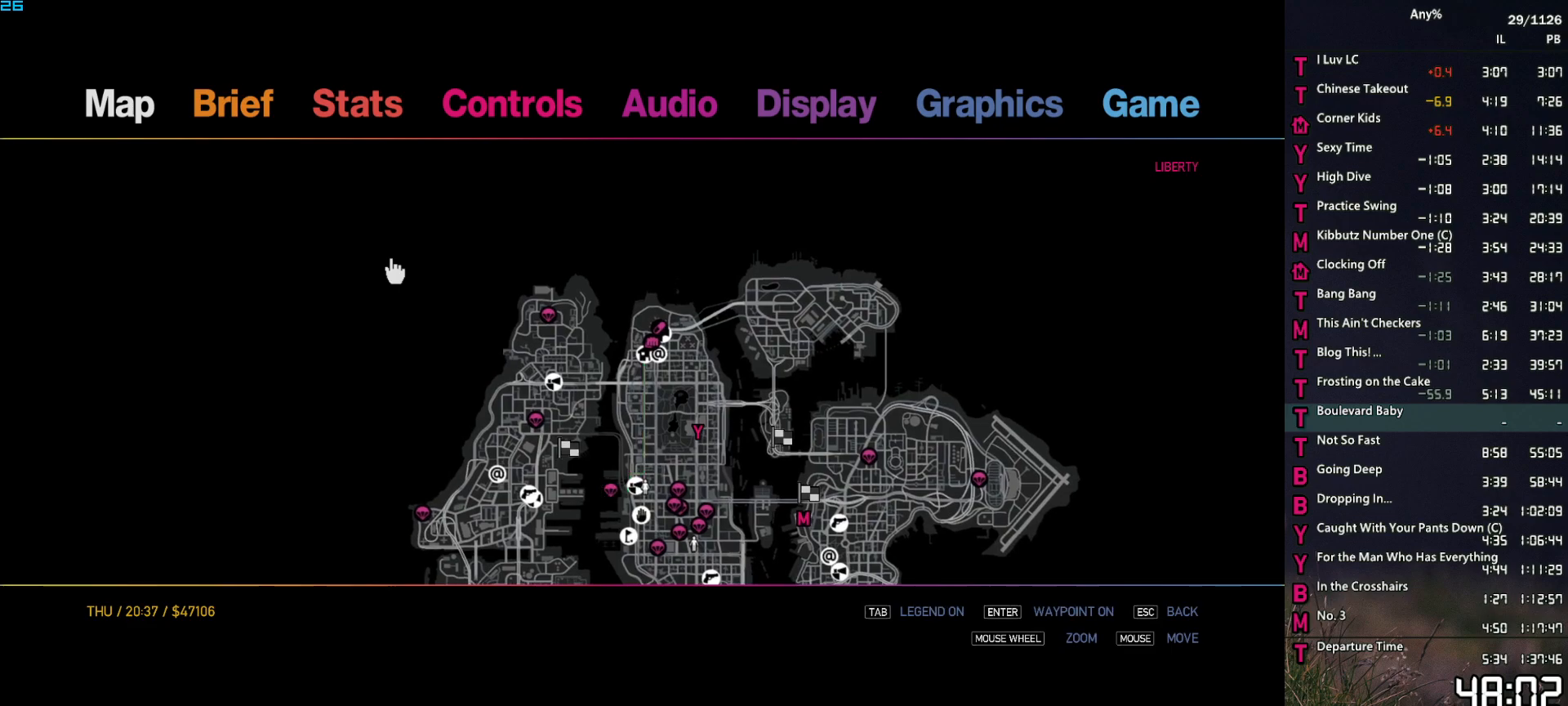
{"keys": ["escape"], "mouse": [], "events": [[184, "escape", "down"], [217, "escape", "up"], [500, "escape", "down"]]}
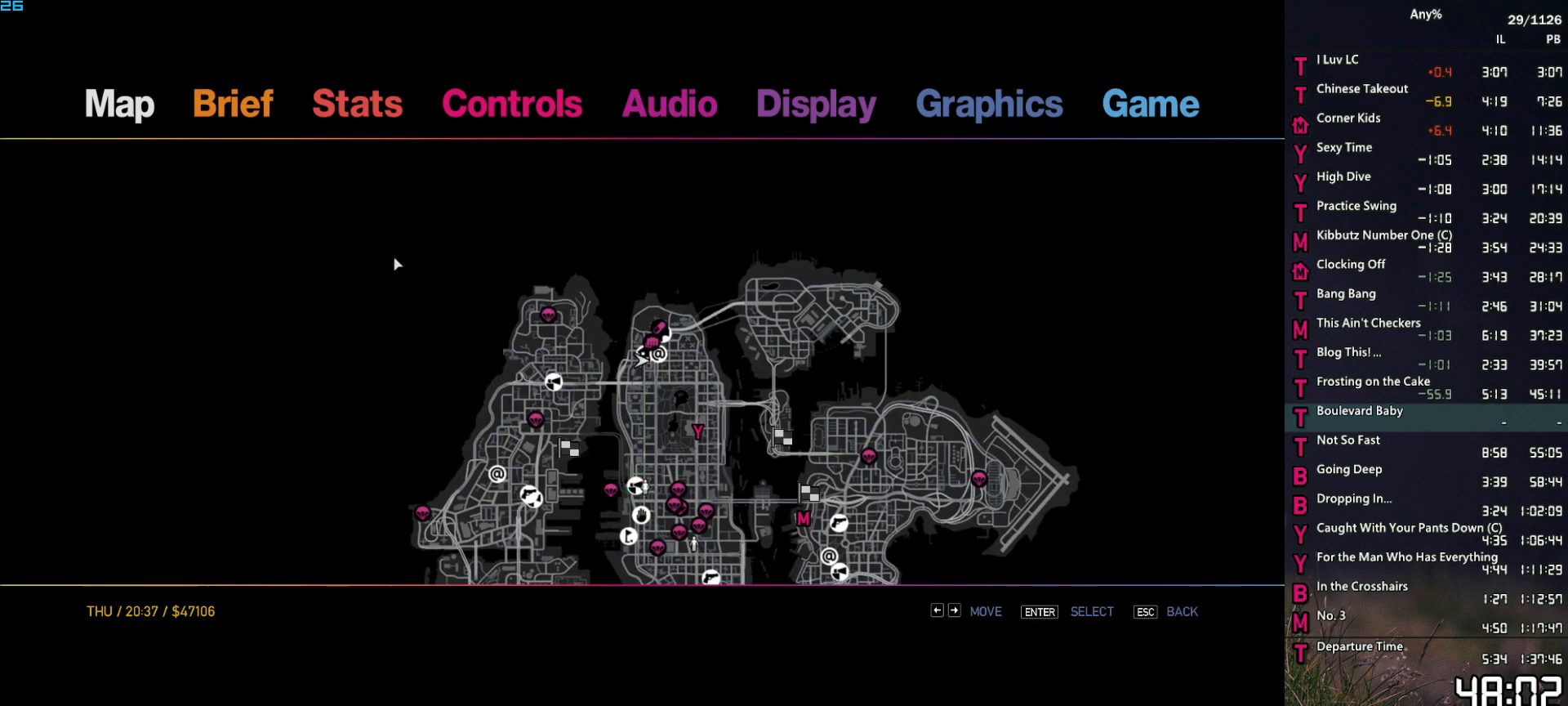
{"keys": [], "mouse": [], "events": [[50, "escape", "up"]]}
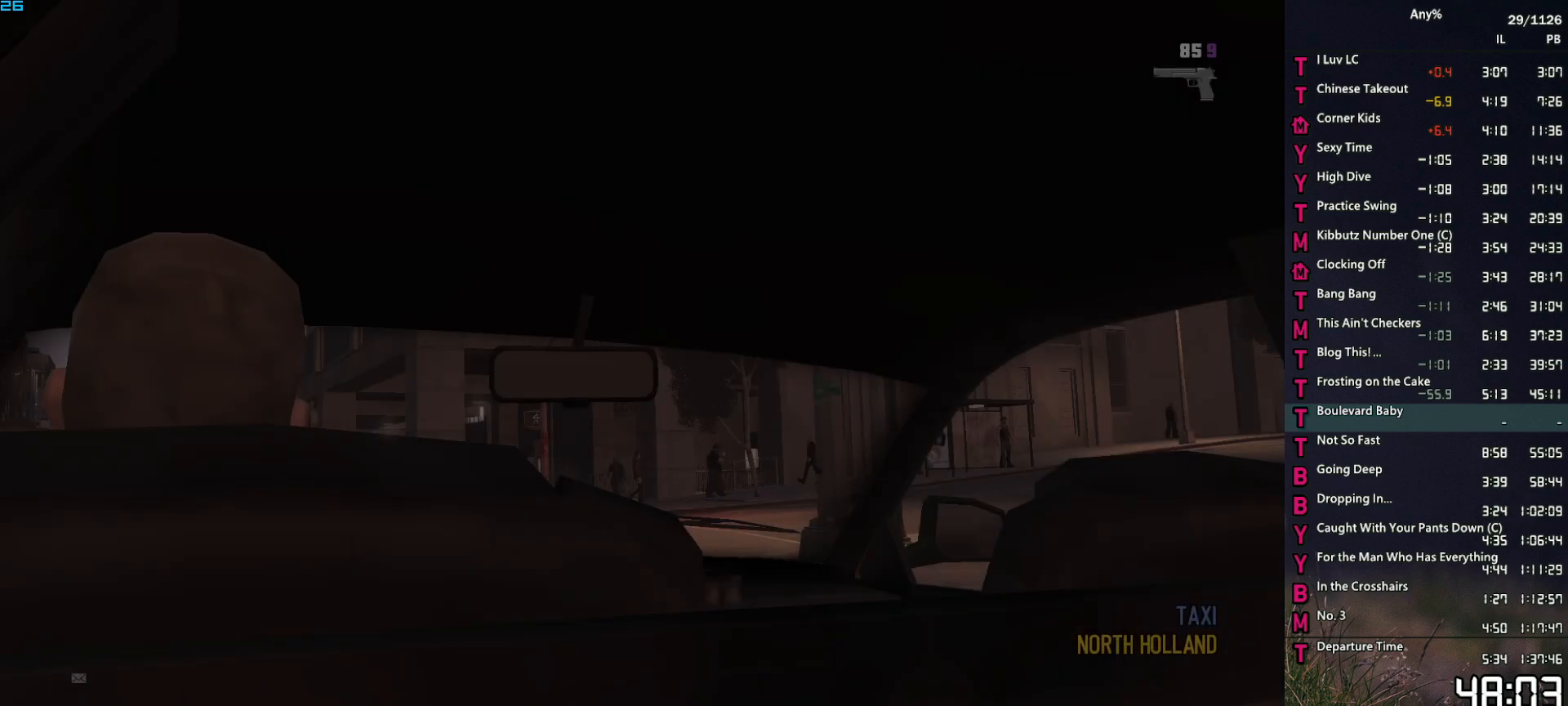
{"keys": ["t"], "mouse": [], "events": [[484, "t", "down"]]}
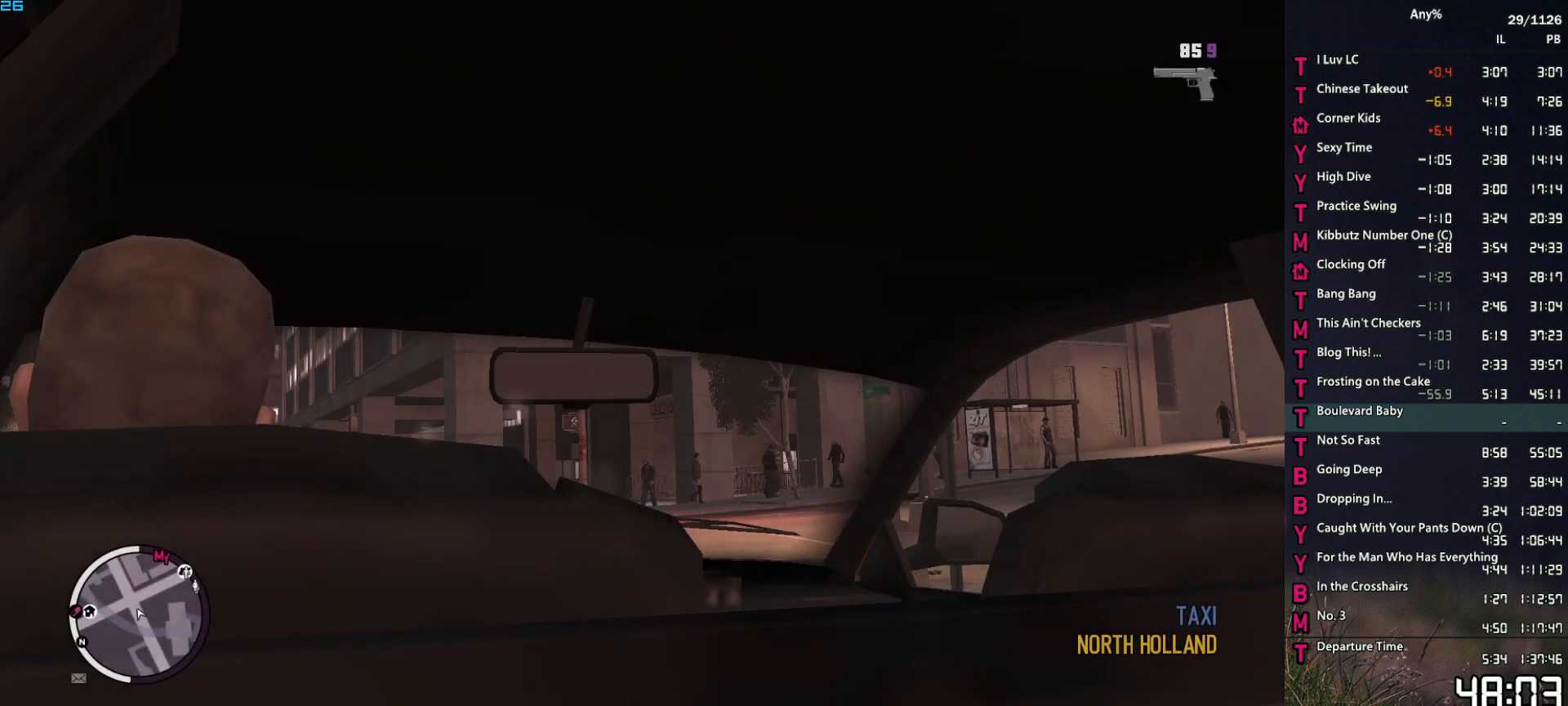
{"keys": ["t"], "mouse": [], "events": []}
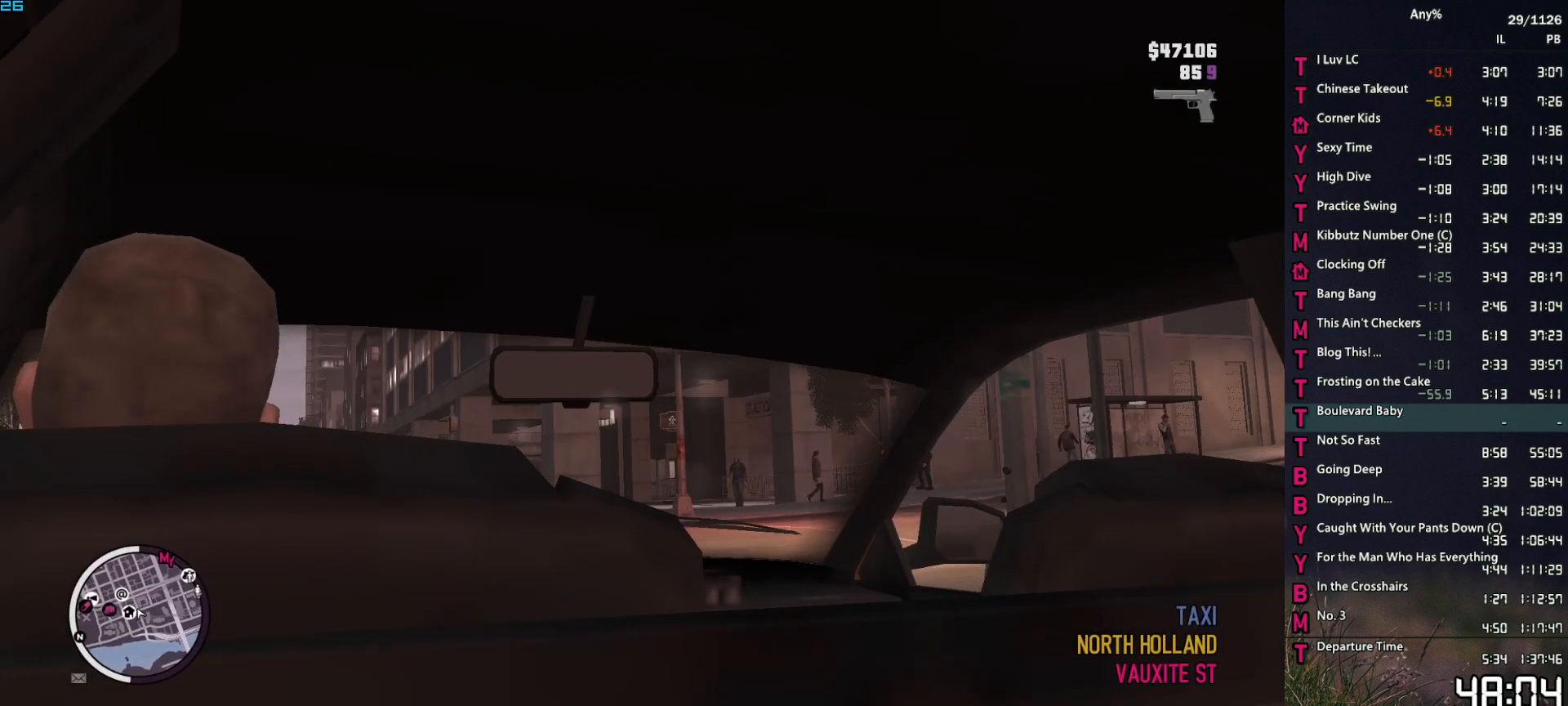
{"keys": ["t"], "mouse": [], "events": []}
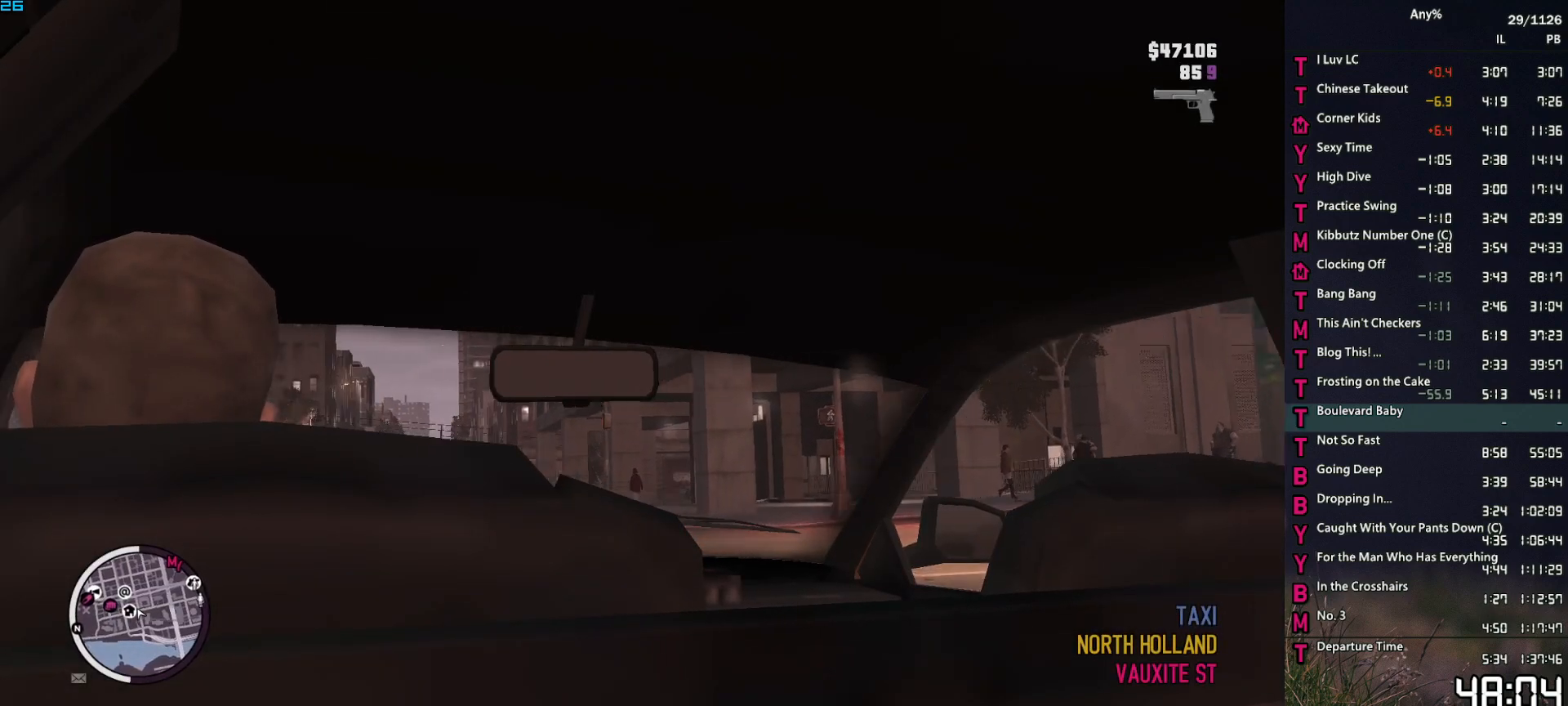
{"keys": ["t"], "mouse": [], "events": []}
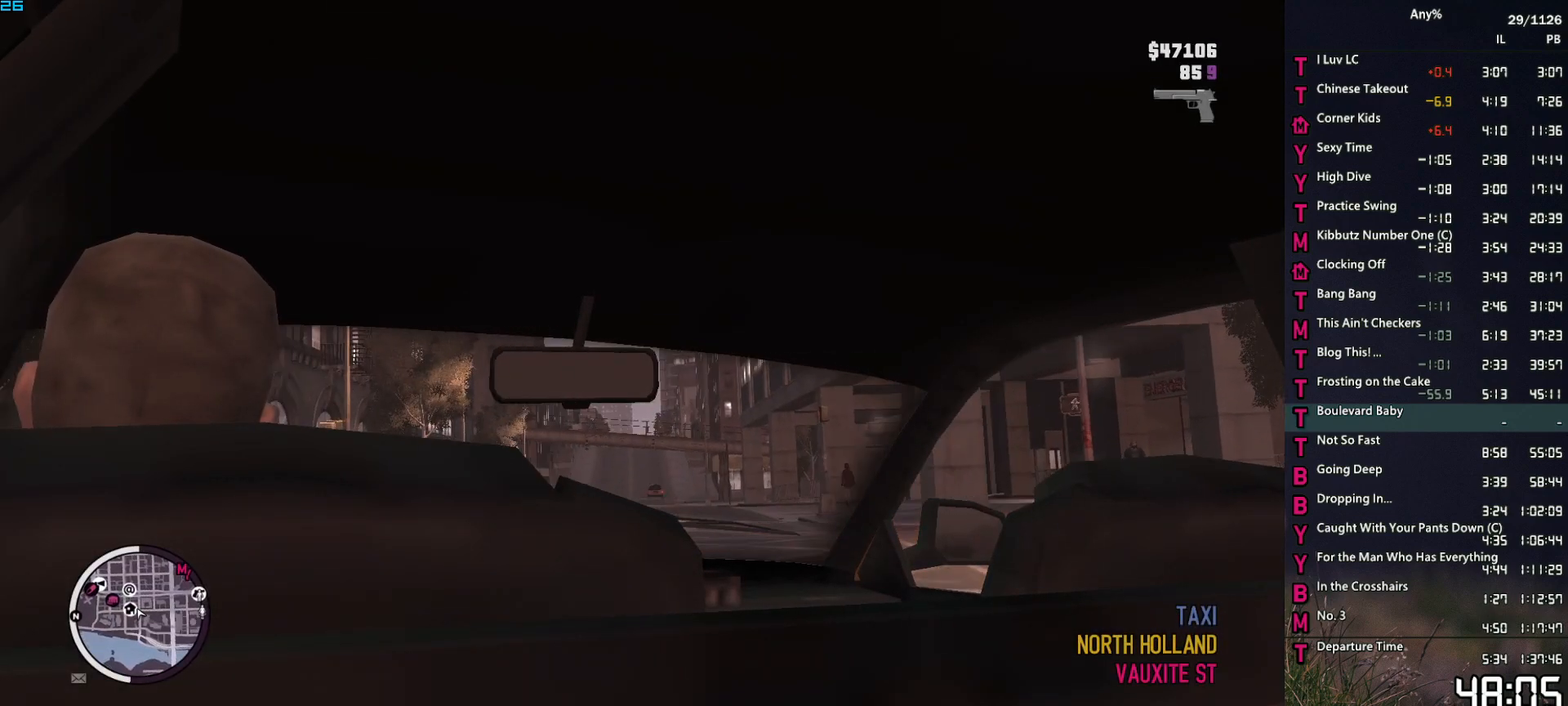
{"keys": ["t"], "mouse": [], "events": []}
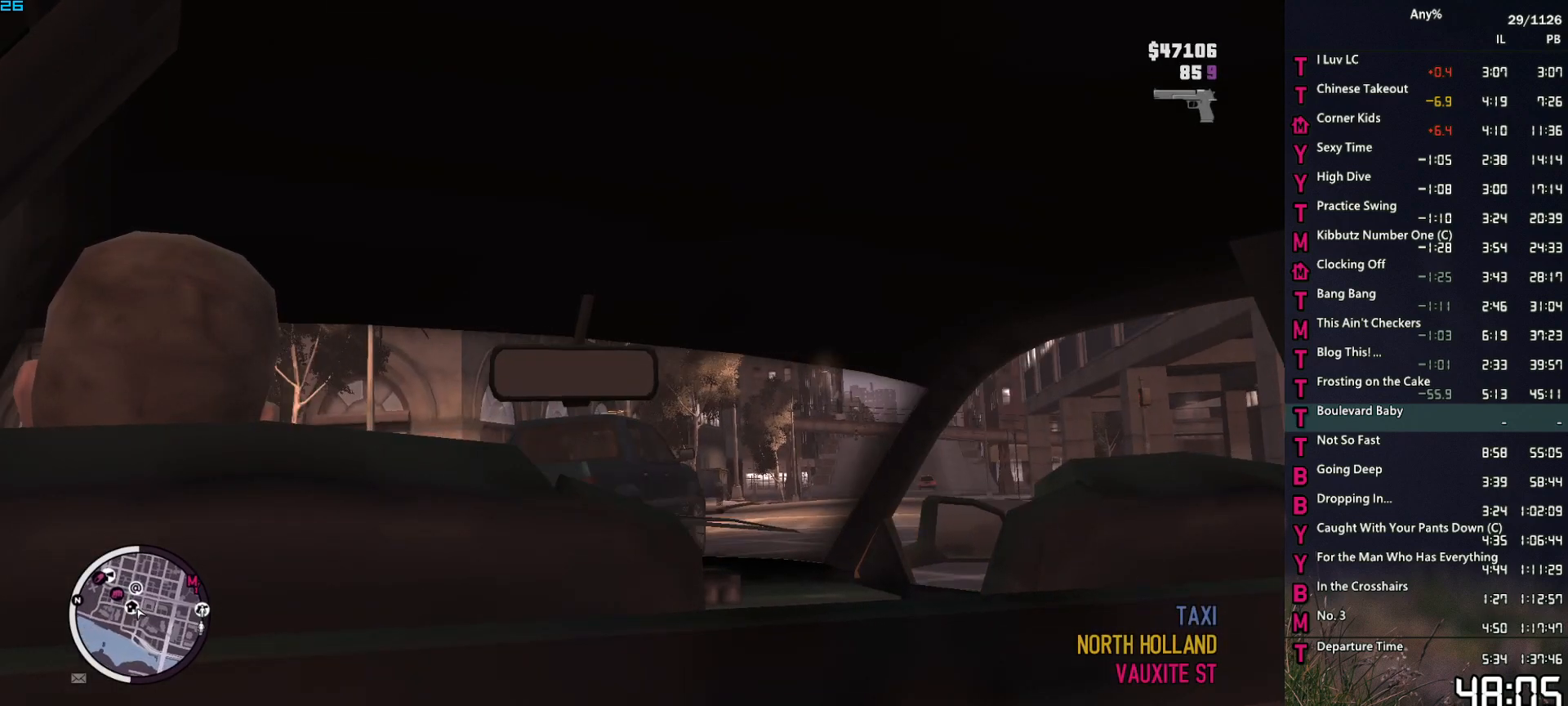
{"keys": ["t"], "mouse": [], "events": []}
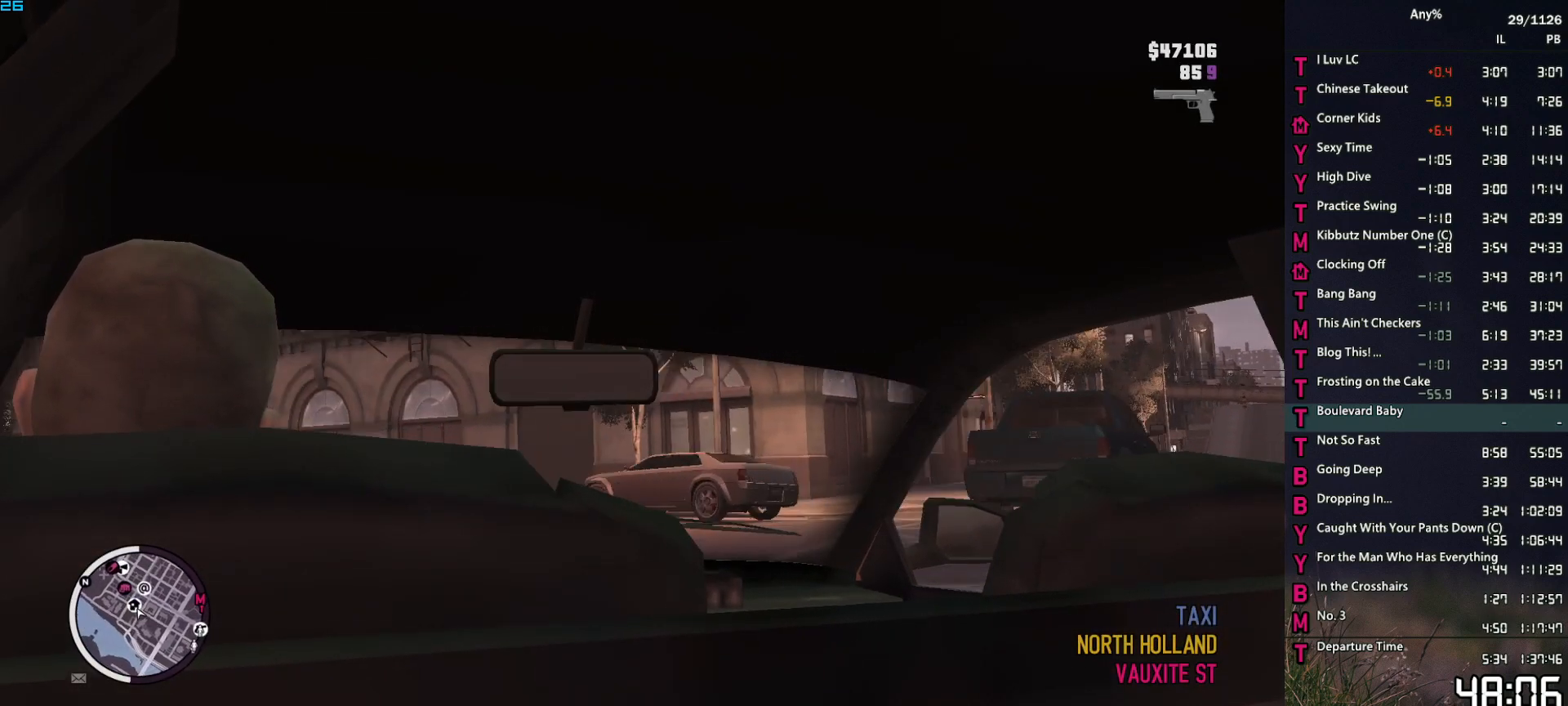
{"keys": ["t"], "mouse": [], "events": []}
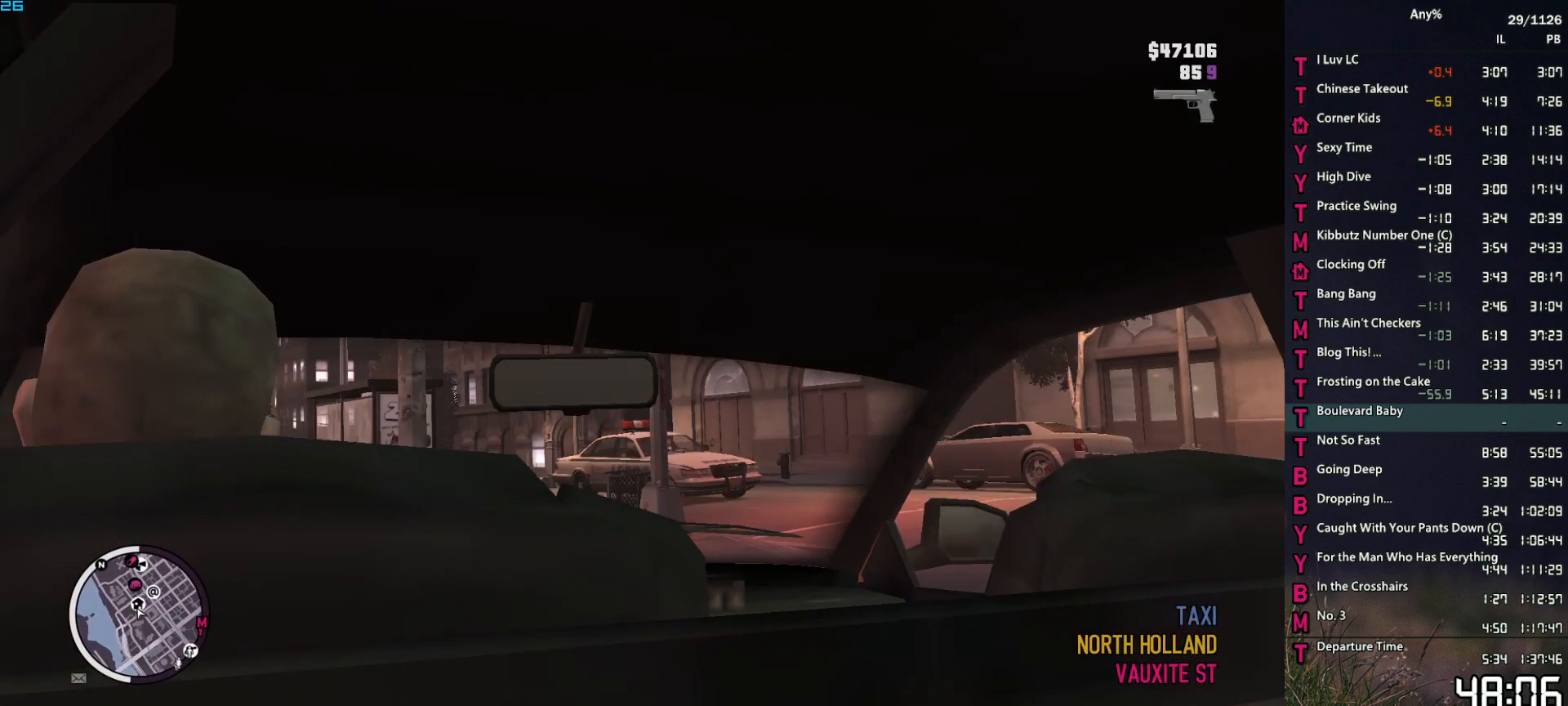
{"keys": ["t"], "mouse": [], "events": []}
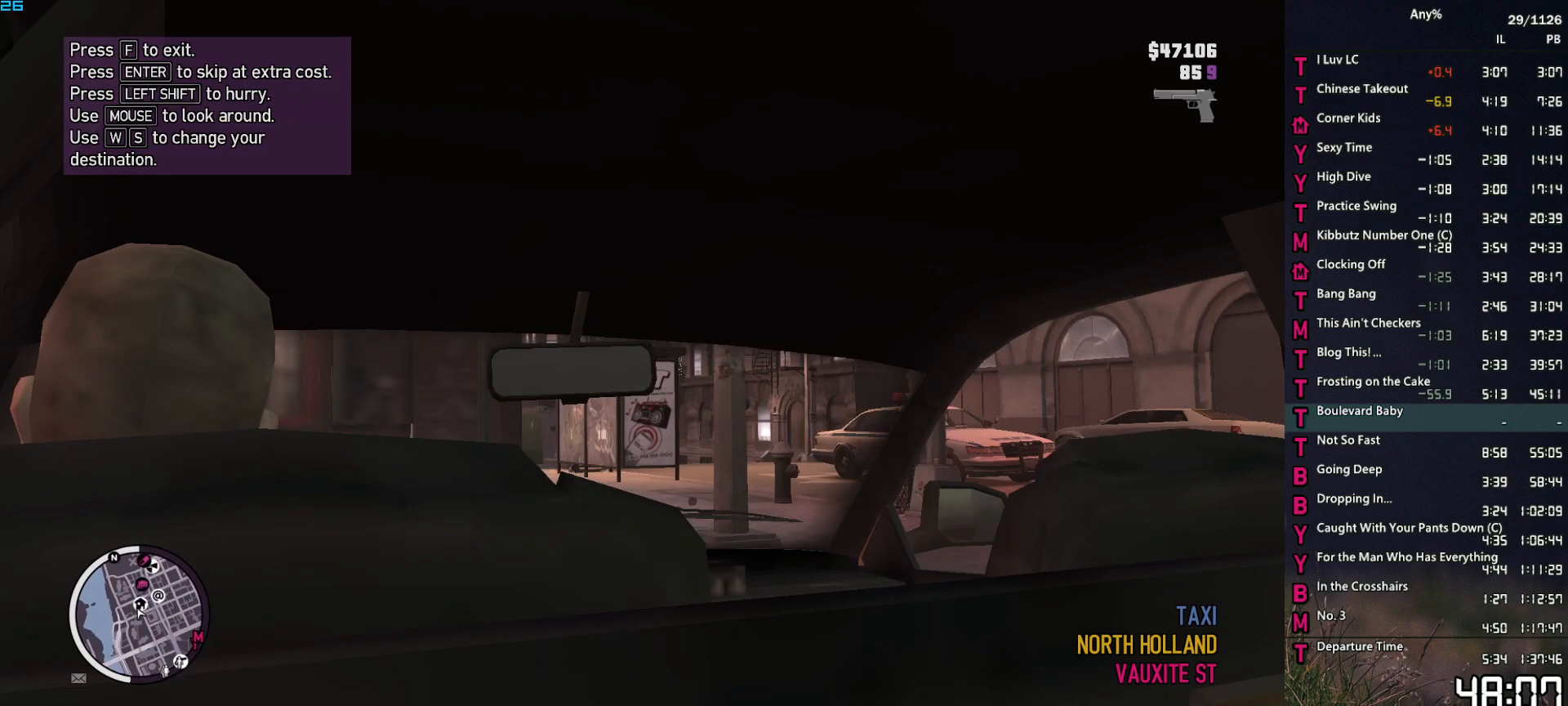
{"keys": ["t"], "mouse": [], "events": []}
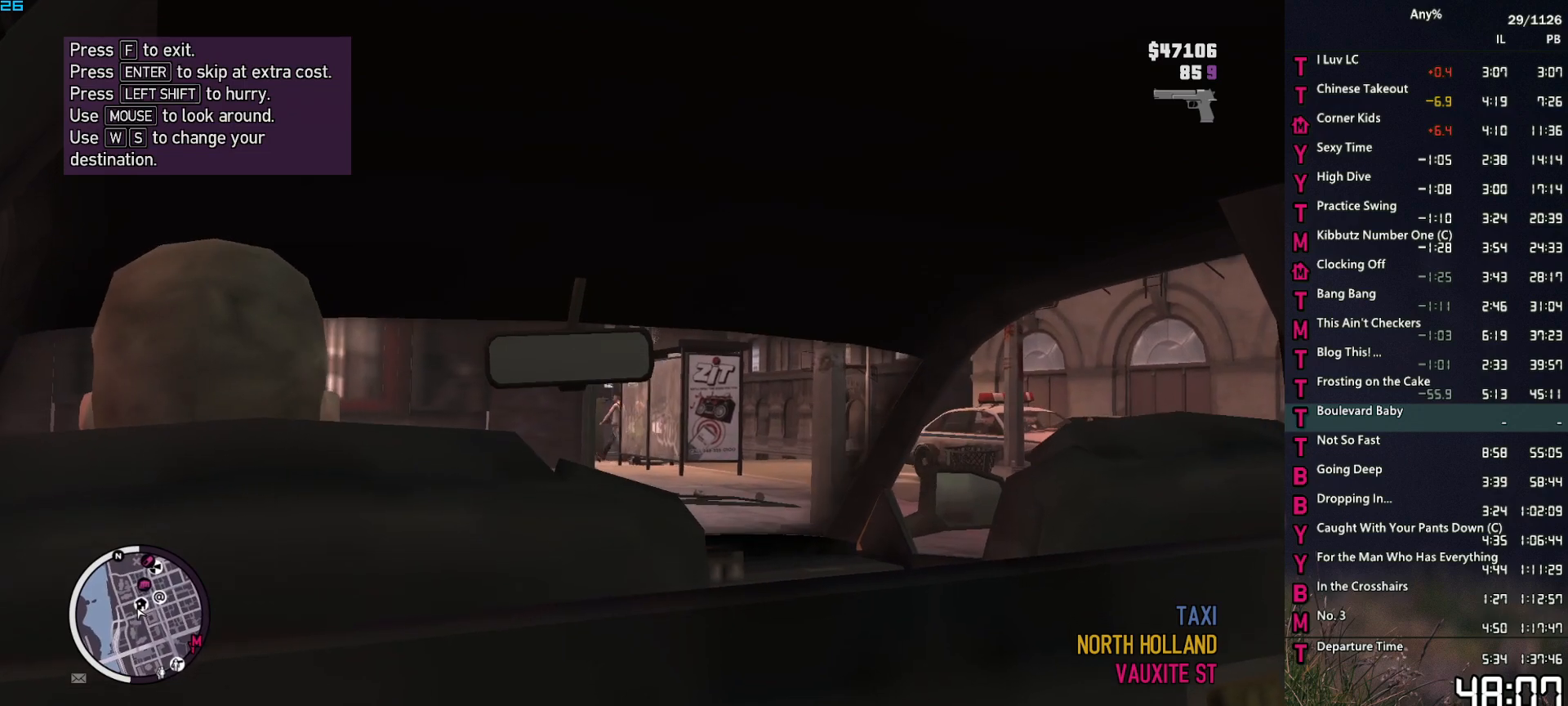
{"keys": ["t"], "mouse": [], "events": []}